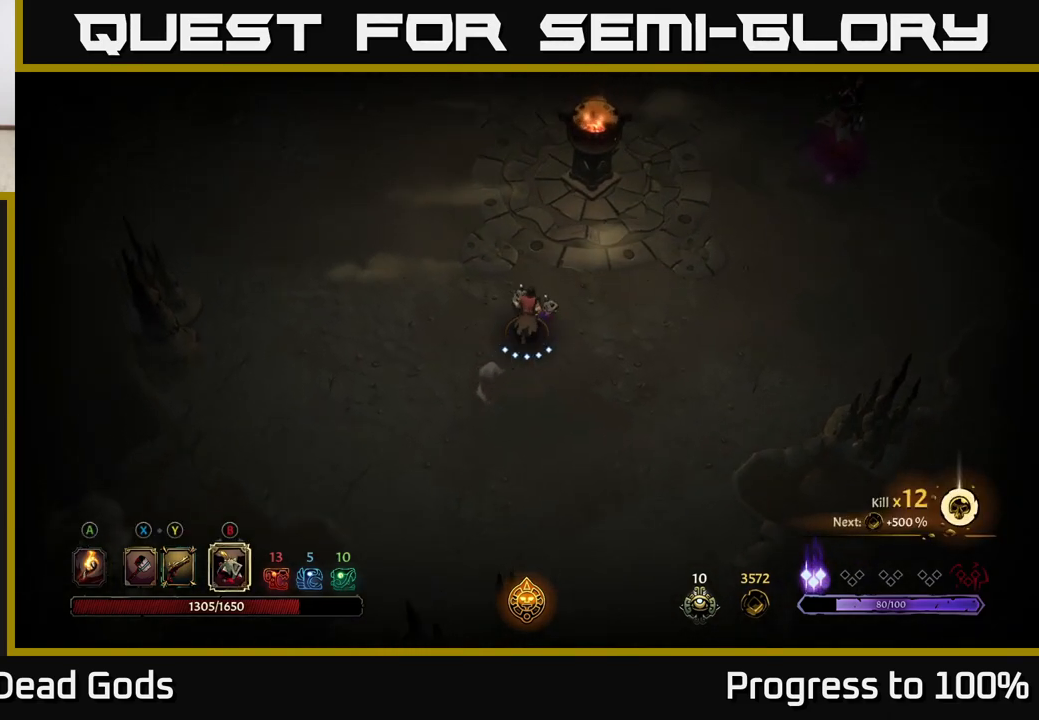
Gameplay with a controller (Xbox layout); each line is a JSON object with the inputs held at the frame after it. "events" lists button and stick changes between this image and that frame as [ms after this image, input, new state], when the widget could be followed in between.
{"buttons": [], "left_stick": "up-right", "right_stick": "center", "events": [[183, "left_stick", "right"], [450, "left_stick", "up-right"]]}
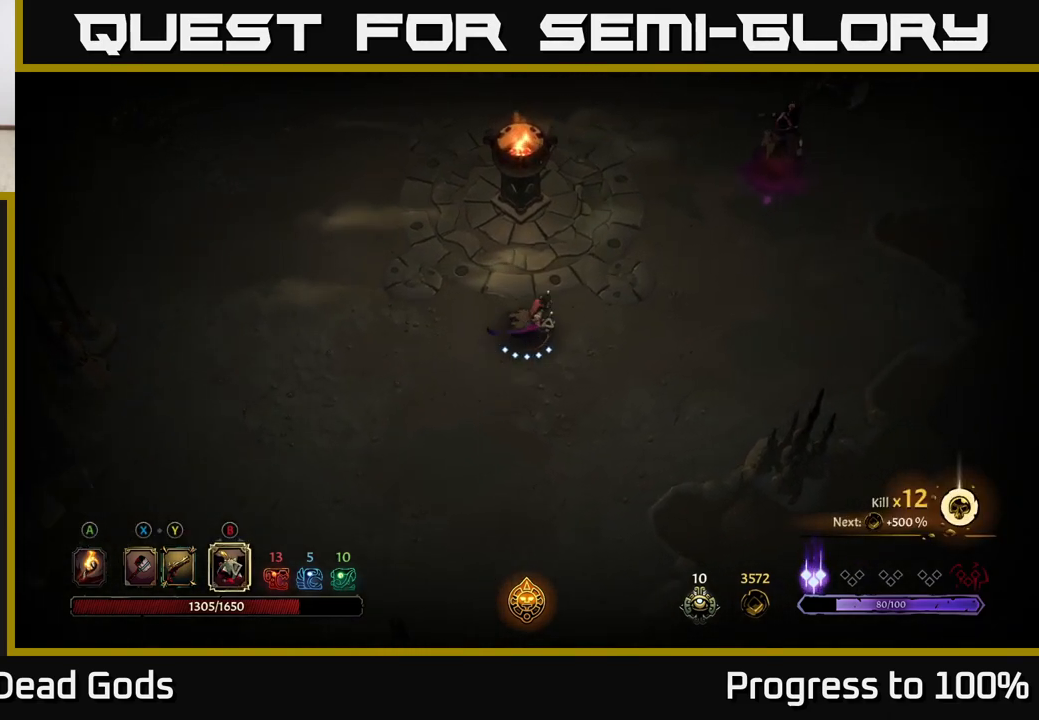
{"buttons": [], "left_stick": "up-right", "right_stick": "center", "events": []}
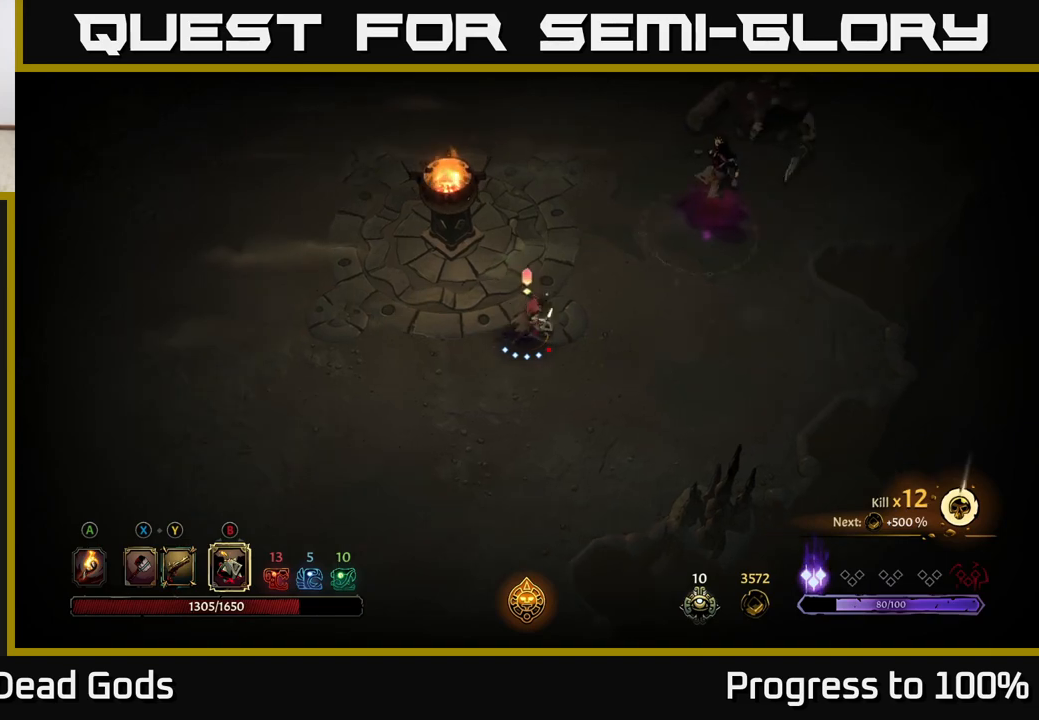
{"buttons": ["B"], "left_stick": "up-right", "right_stick": "center", "events": [[17, "B", "down"], [83, "B", "up"], [167, "B", "down"], [200, "B", "up"], [483, "B", "down"]]}
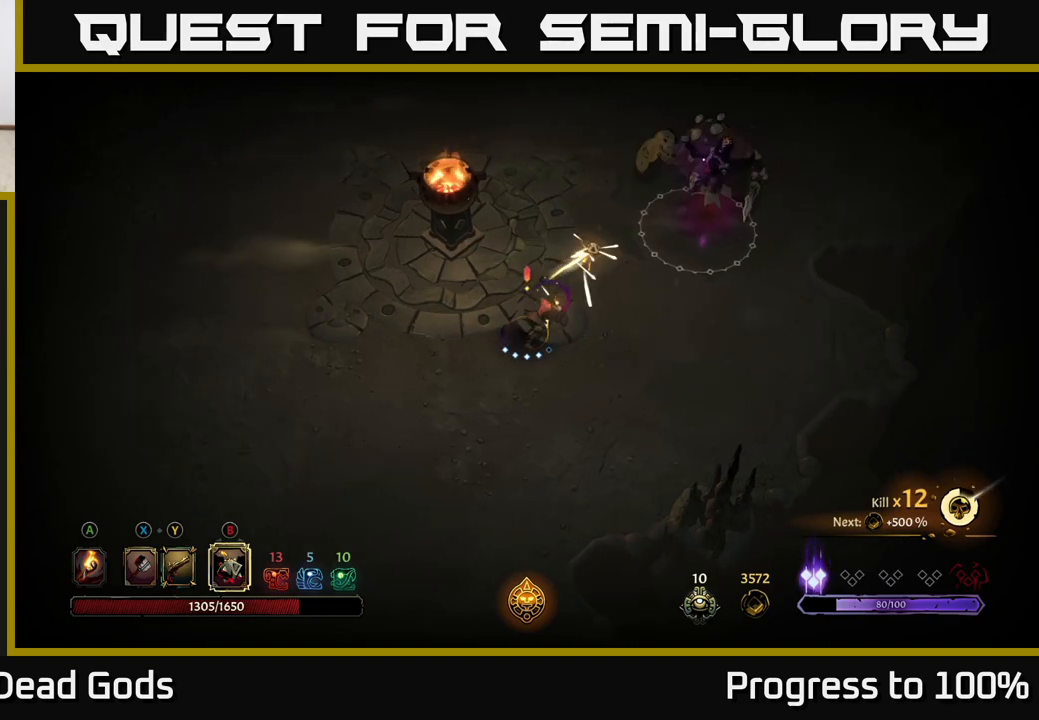
{"buttons": ["B"], "left_stick": "up-right", "right_stick": "center", "events": [[50, "B", "up"], [117, "B", "down"], [200, "B", "up"], [267, "B", "down"], [350, "B", "up"], [417, "B", "down"]]}
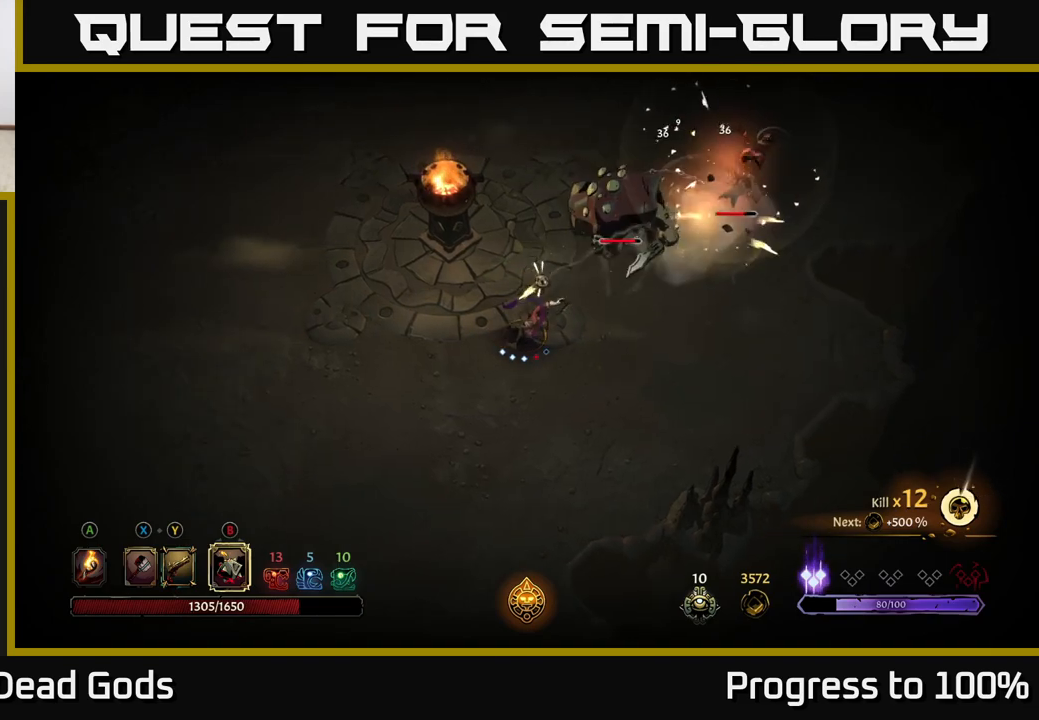
{"buttons": ["B"], "left_stick": "up-right", "right_stick": "center", "events": [[17, "B", "up"], [83, "B", "down"], [183, "B", "up"], [267, "B", "down"], [367, "B", "up"], [433, "B", "down"]]}
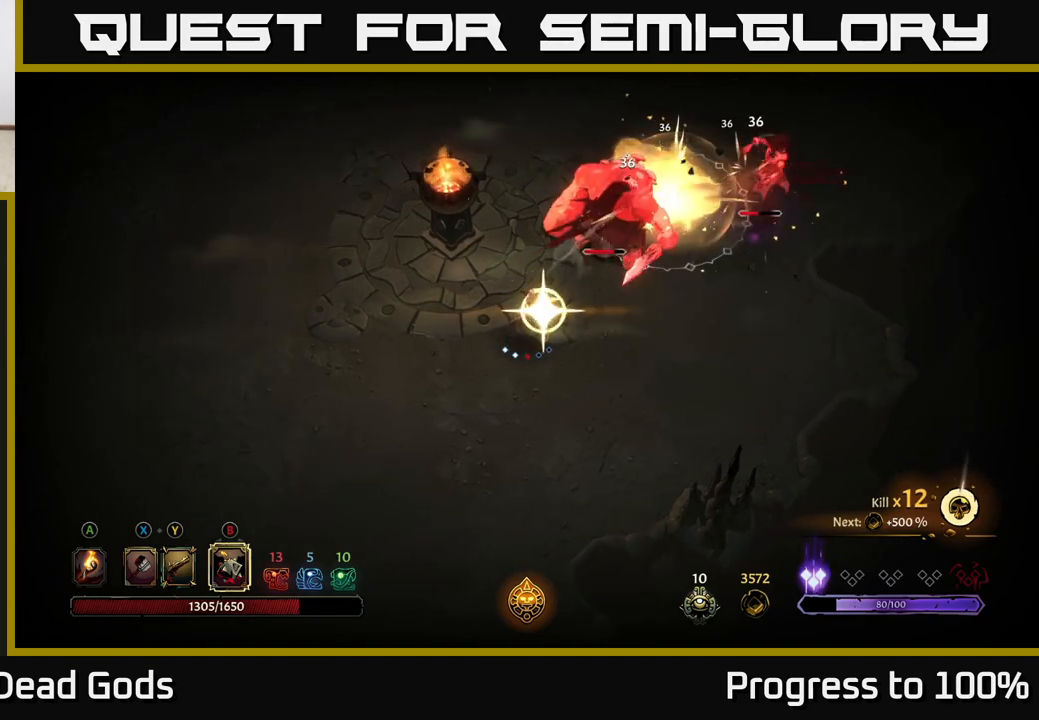
{"buttons": [], "left_stick": "up-right", "right_stick": "center", "events": [[17, "B", "up"], [117, "B", "down"], [200, "B", "up"]]}
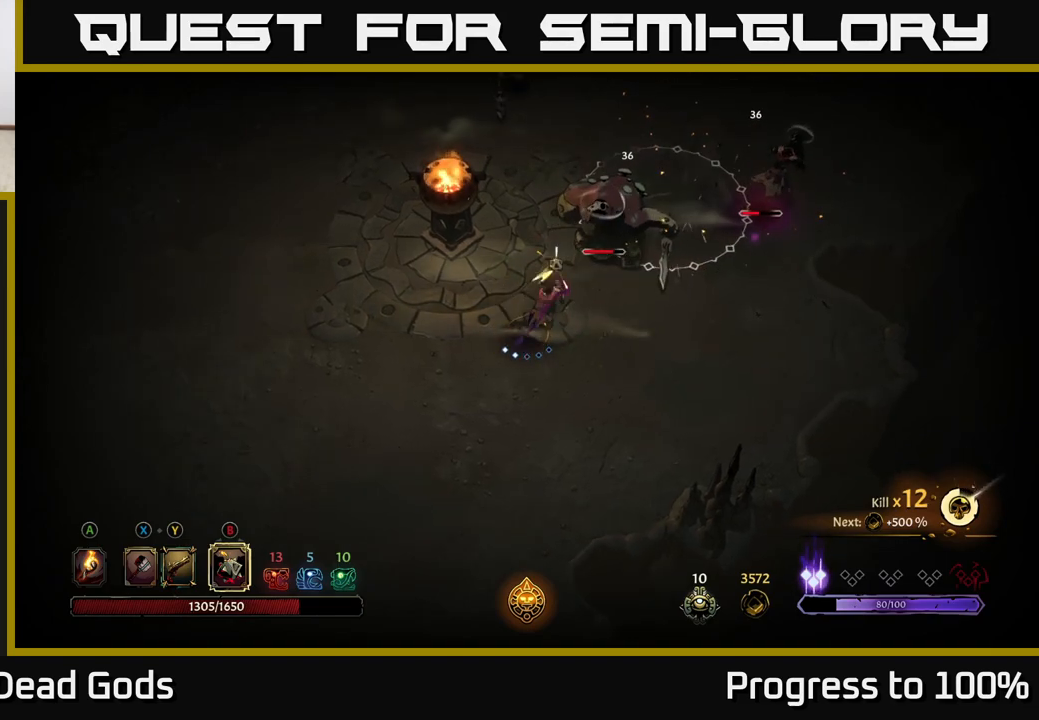
{"buttons": [], "left_stick": "right", "right_stick": "center", "events": [[233, "left_stick", "center"], [450, "left_stick", "right"]]}
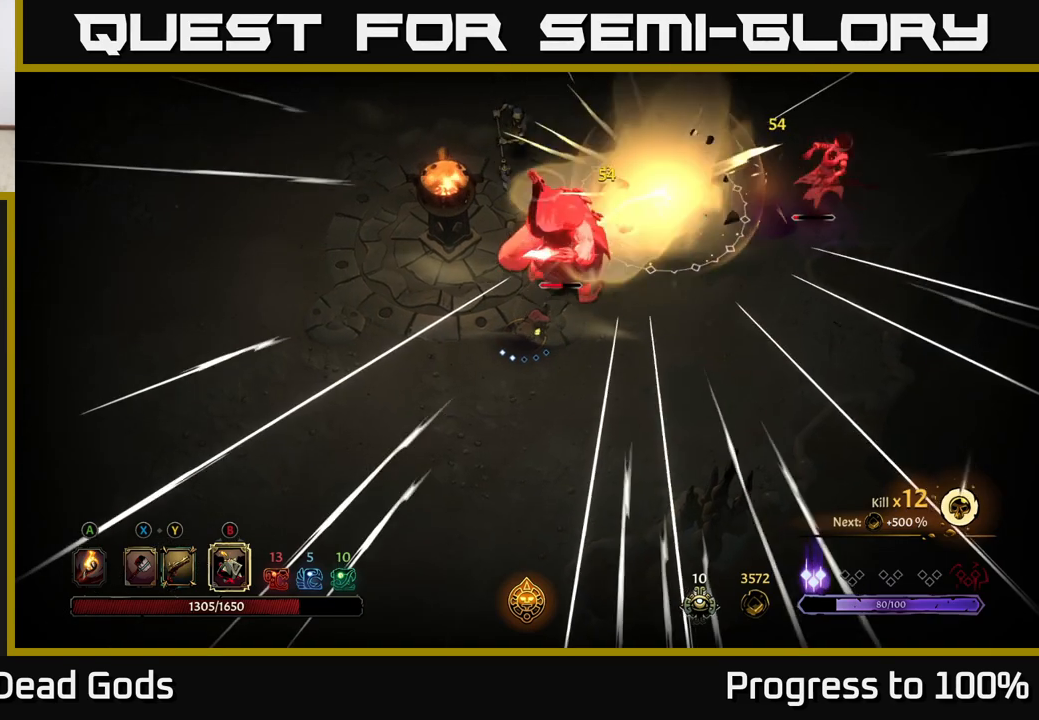
{"buttons": [], "left_stick": "up-right", "right_stick": "center", "events": [[100, "X", "down"], [183, "X", "up"], [283, "left_stick", "up-right"], [317, "X", "down"], [383, "X", "up"]]}
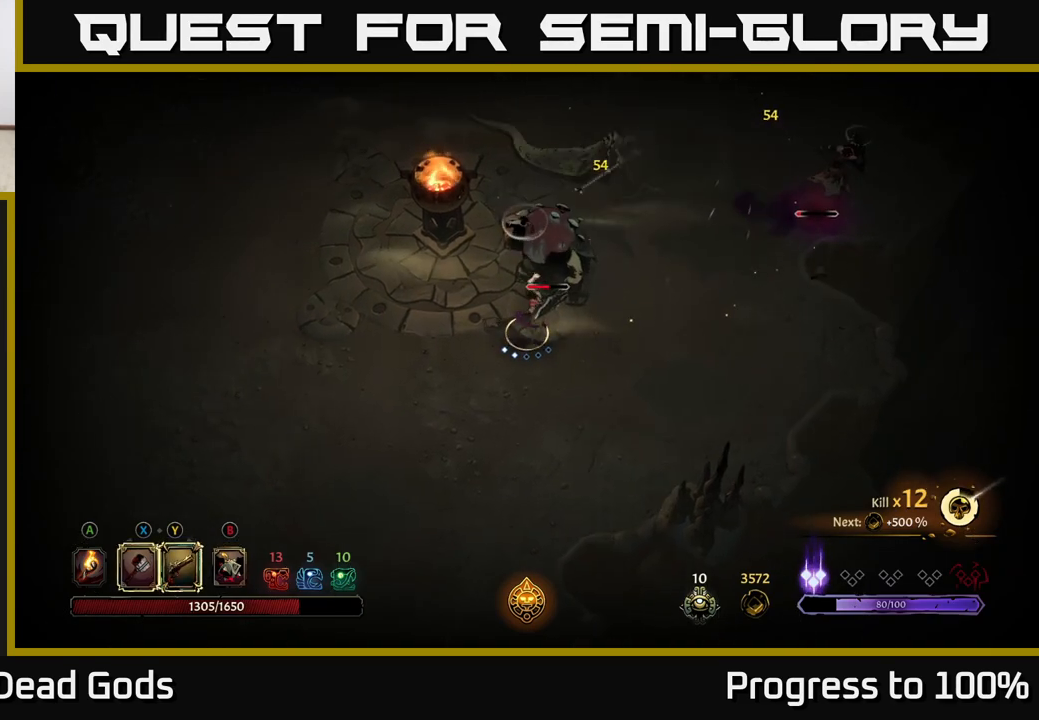
{"buttons": [], "left_stick": "up-right", "right_stick": "center", "events": [[333, "Y", "down"], [417, "Y", "up"]]}
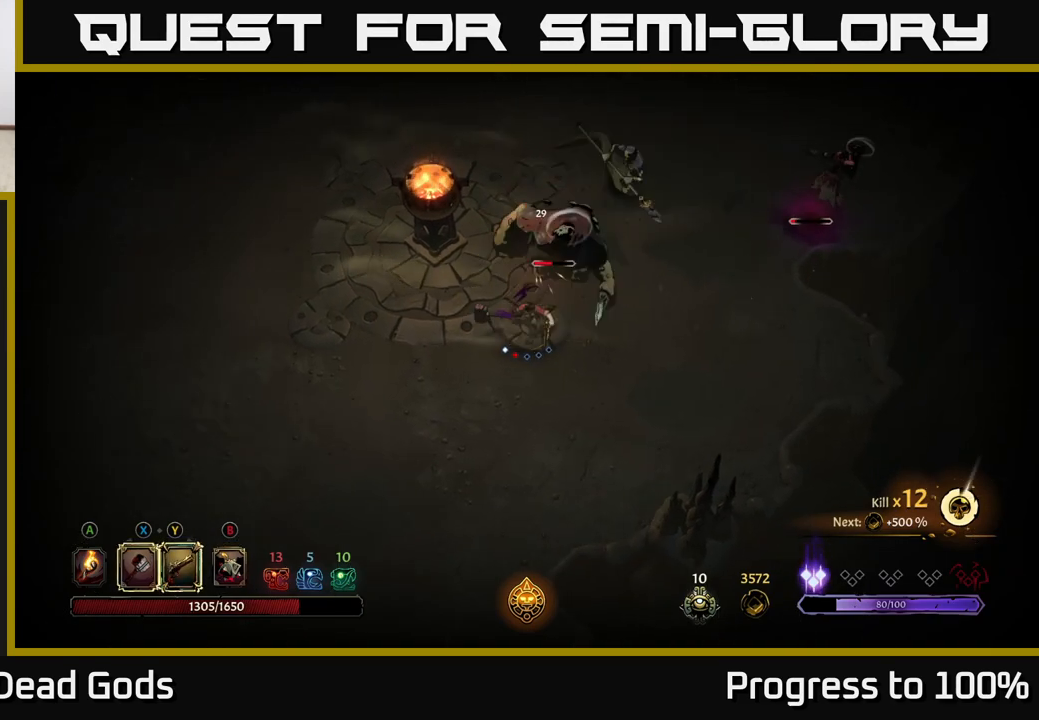
{"buttons": [], "left_stick": "right", "right_stick": "center", "events": [[17, "left_stick", "right"]]}
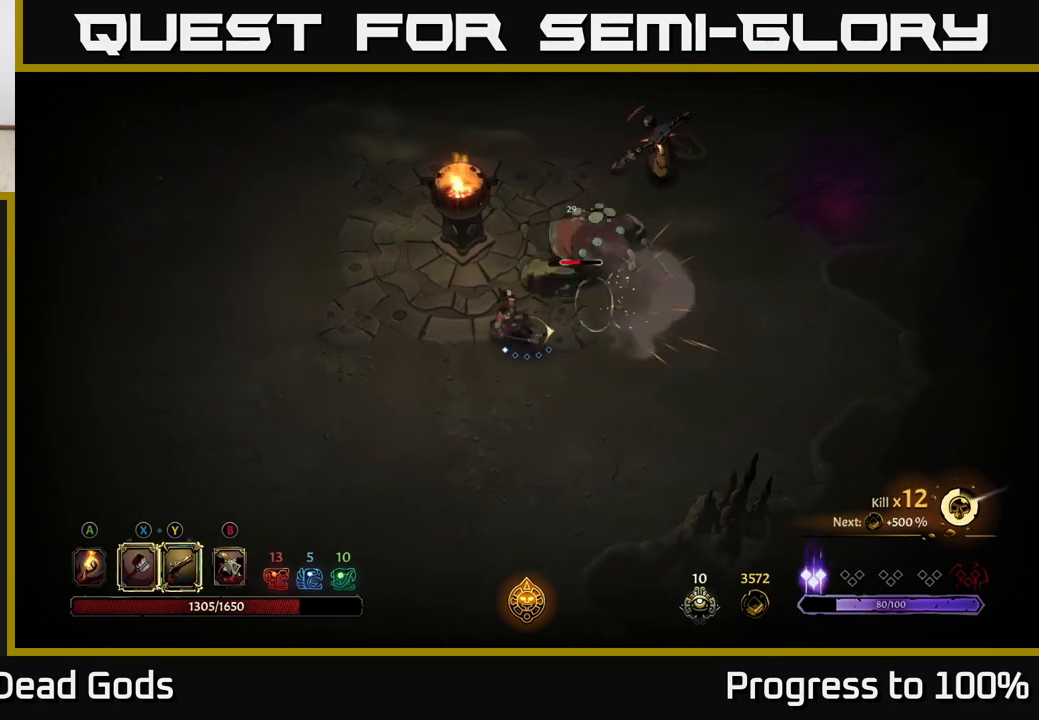
{"buttons": ["R2"], "left_stick": "down-right", "right_stick": "center", "events": [[183, "left_stick", "down-right"], [383, "R2", "down"]]}
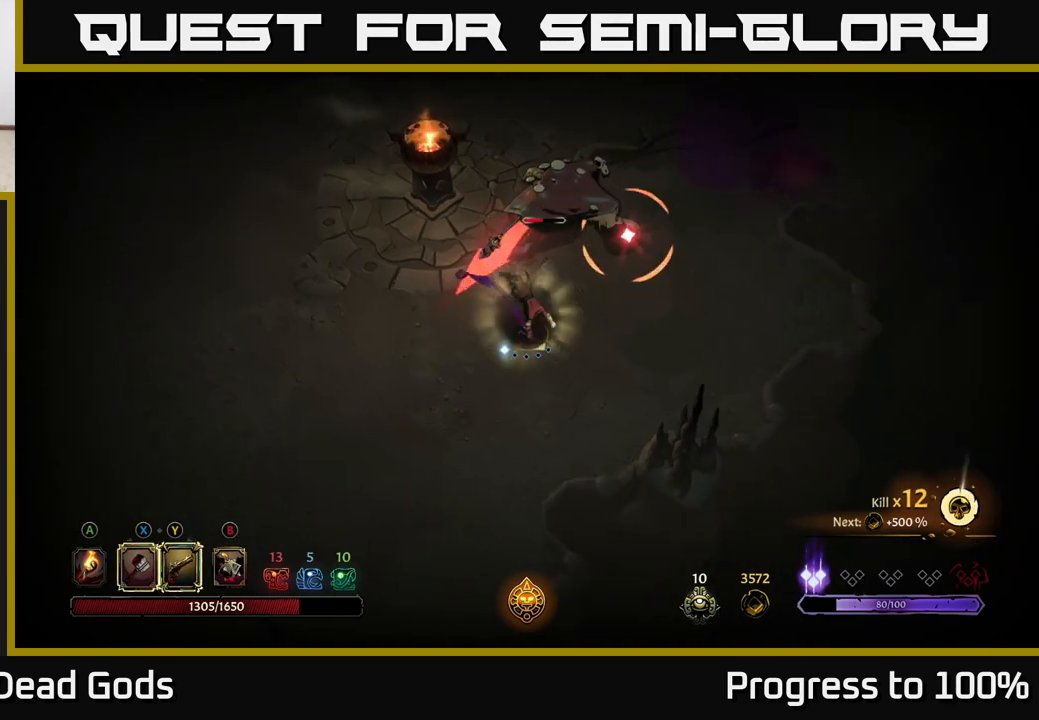
{"buttons": [], "left_stick": "down-right", "right_stick": "center", "events": [[300, "R2", "up"]]}
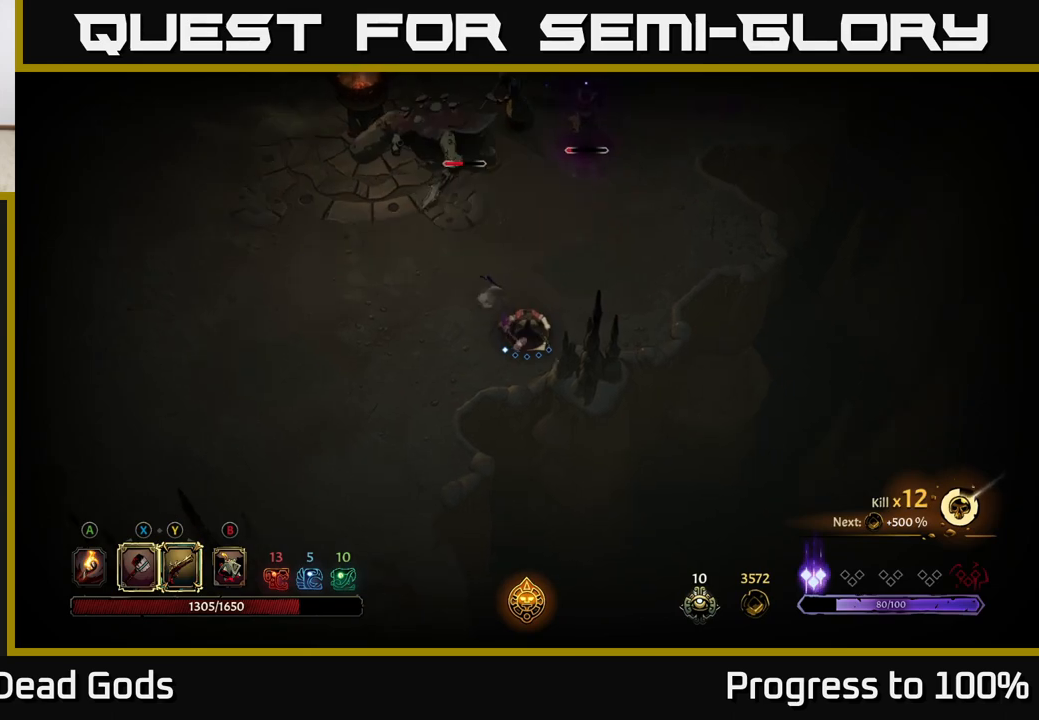
{"buttons": [], "left_stick": "left", "right_stick": "center", "events": [[367, "left_stick", "left"]]}
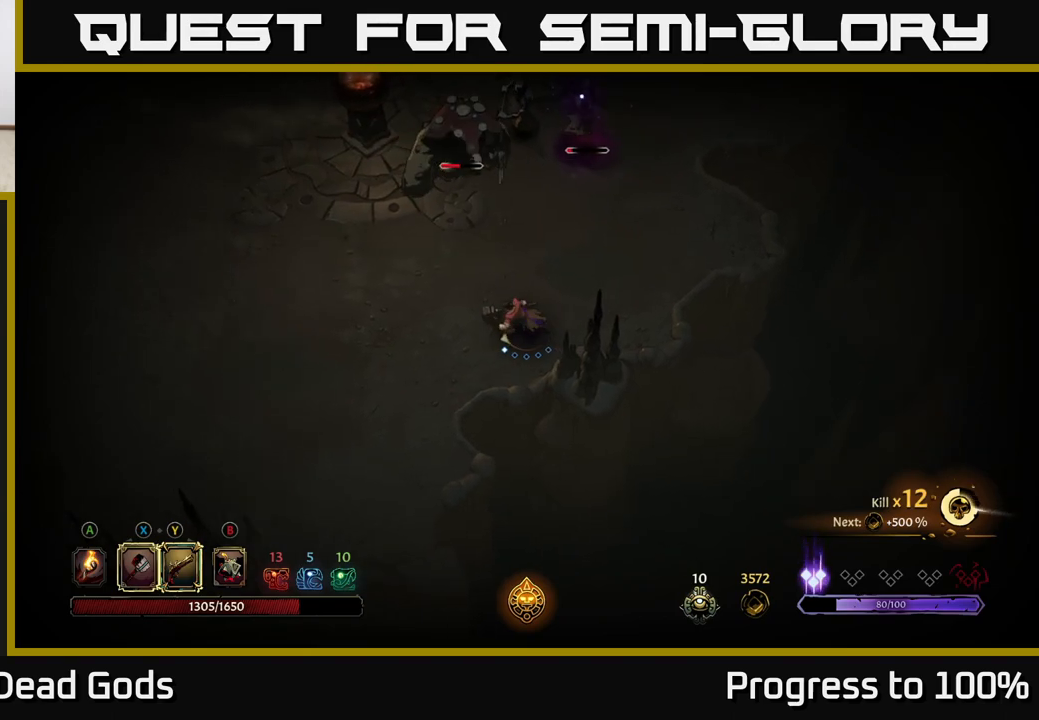
{"buttons": [], "left_stick": "left", "right_stick": "center", "events": []}
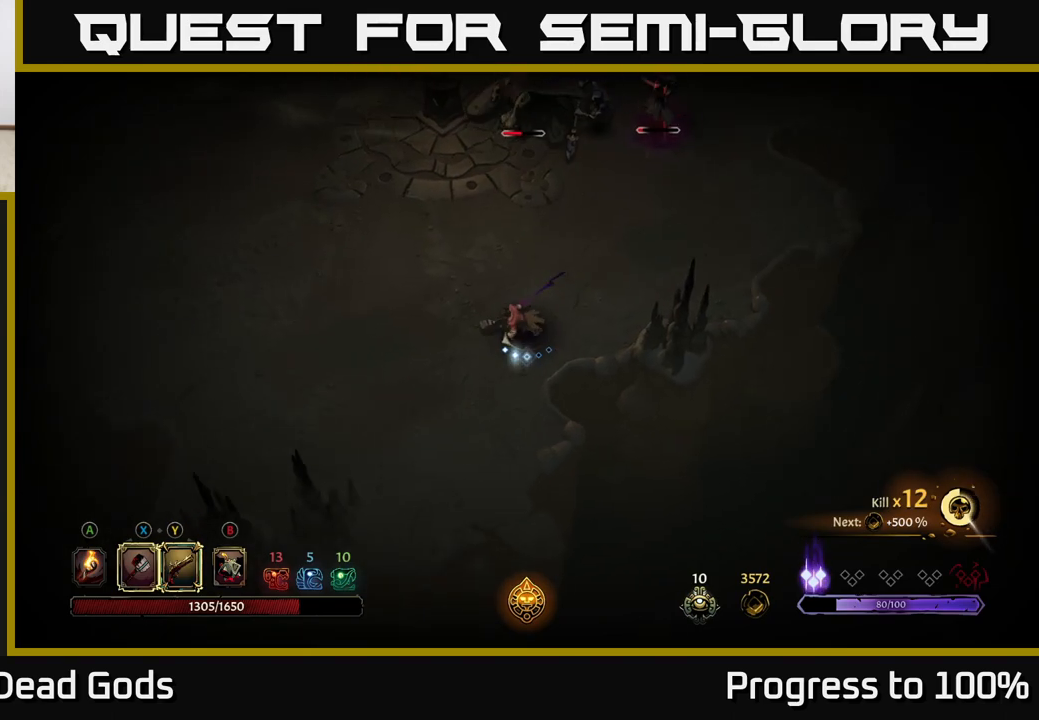
{"buttons": [], "left_stick": "left", "right_stick": "center", "events": []}
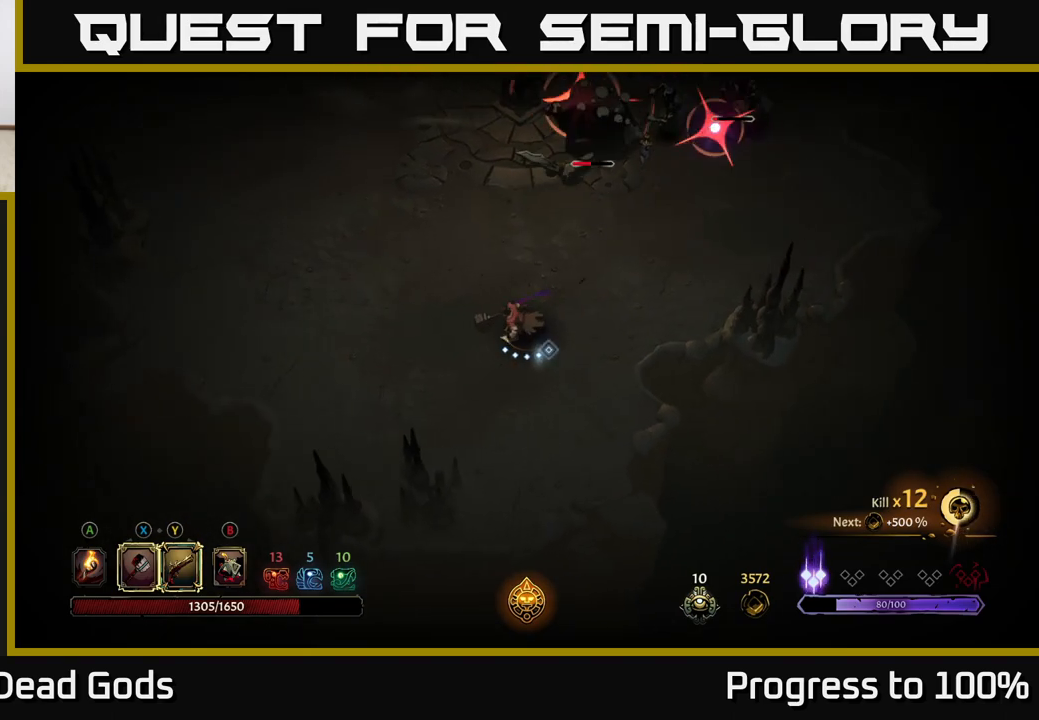
{"buttons": [], "left_stick": "up-right", "right_stick": "center", "events": [[467, "left_stick", "up-right"]]}
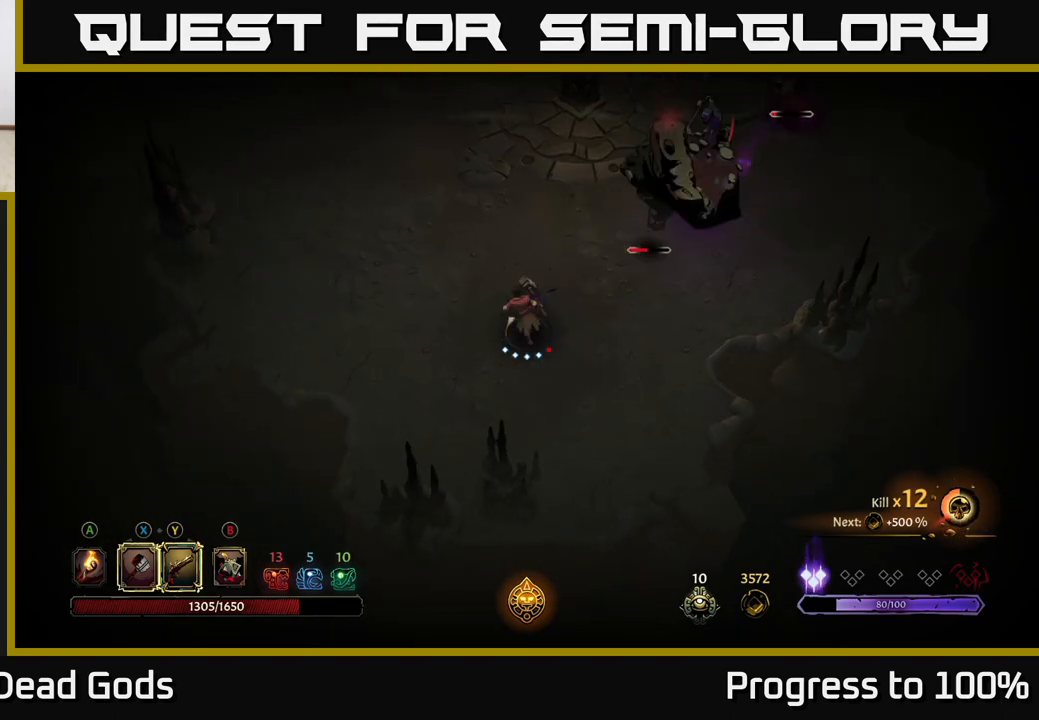
{"buttons": [], "left_stick": "up", "right_stick": "center", "events": [[17, "R2", "down"], [150, "left_stick", "up"], [267, "R2", "up"]]}
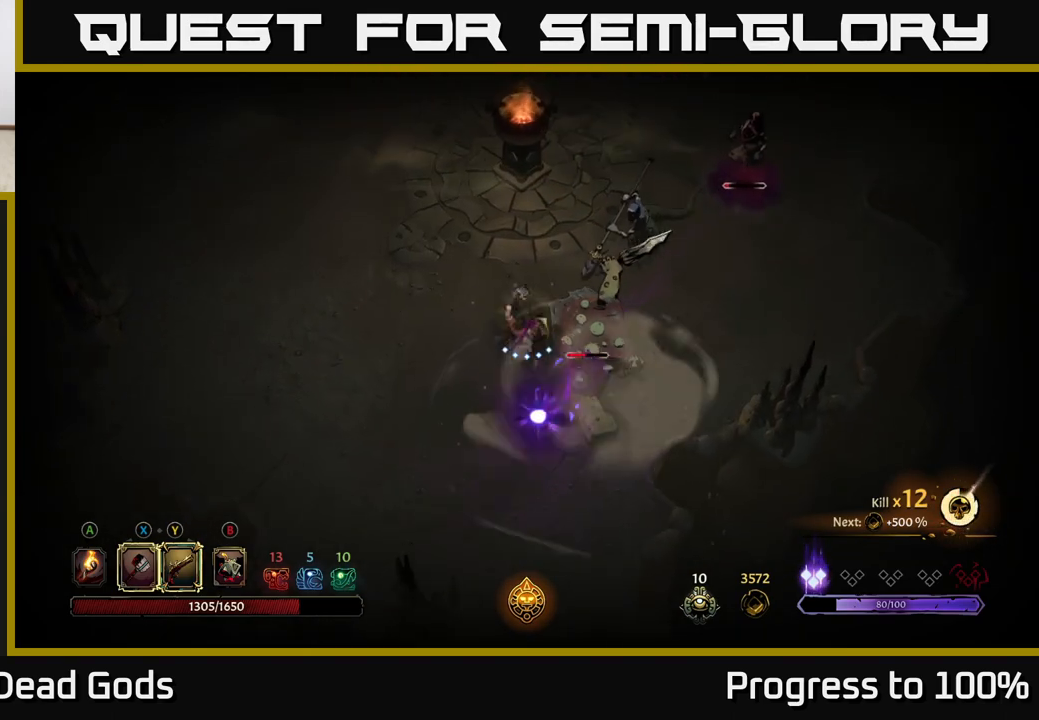
{"buttons": ["Y"], "left_stick": "up-right", "right_stick": "center", "events": [[117, "left_stick", "up-right"], [133, "Y", "down"]]}
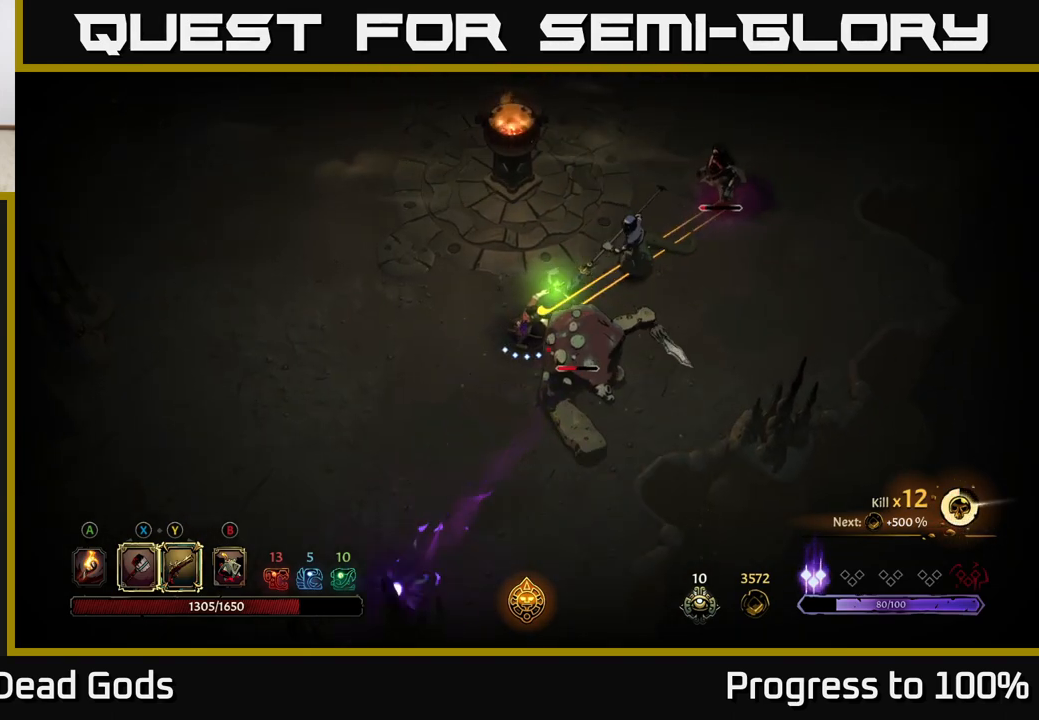
{"buttons": ["X"], "left_stick": "right", "right_stick": "center", "events": [[217, "Y", "up"], [333, "left_stick", "right"], [500, "X", "down"]]}
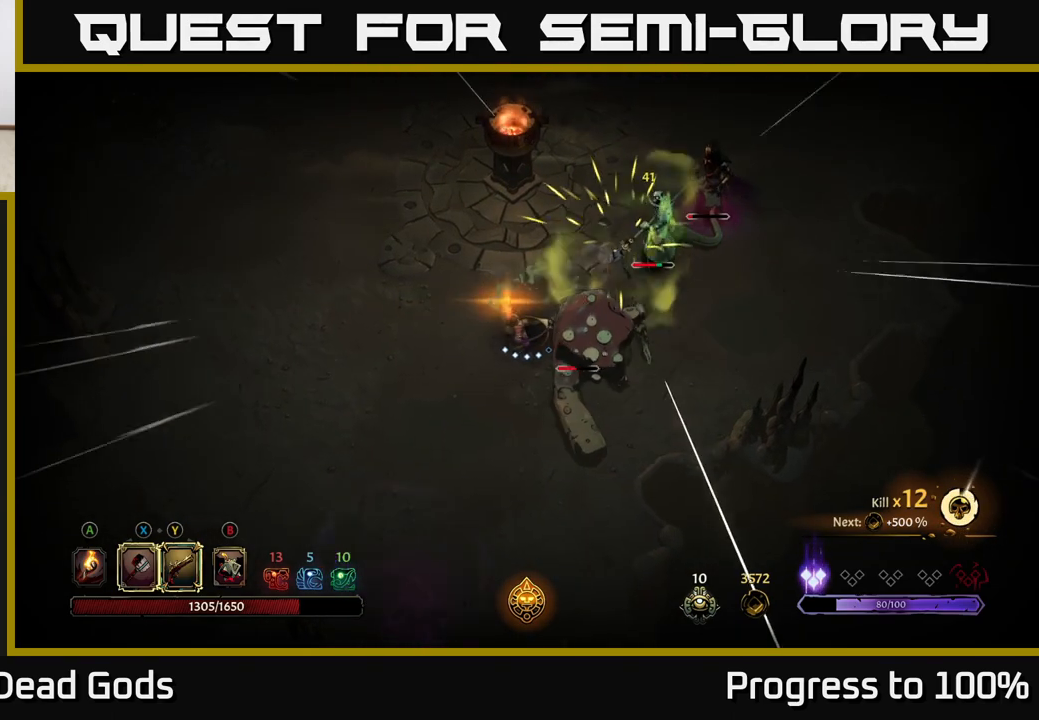
{"buttons": ["X"], "left_stick": "down-right", "right_stick": "center", "events": [[17, "left_stick", "down-right"], [117, "X", "up"], [467, "X", "down"]]}
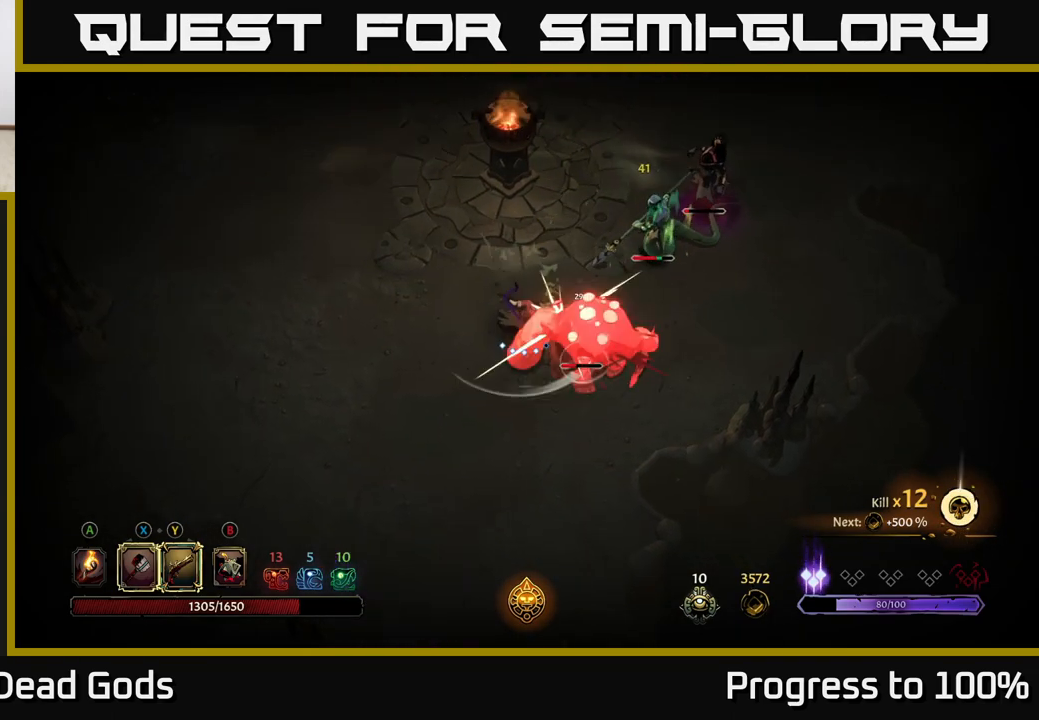
{"buttons": [], "left_stick": "right", "right_stick": "center", "events": [[150, "X", "up"], [333, "left_stick", "right"]]}
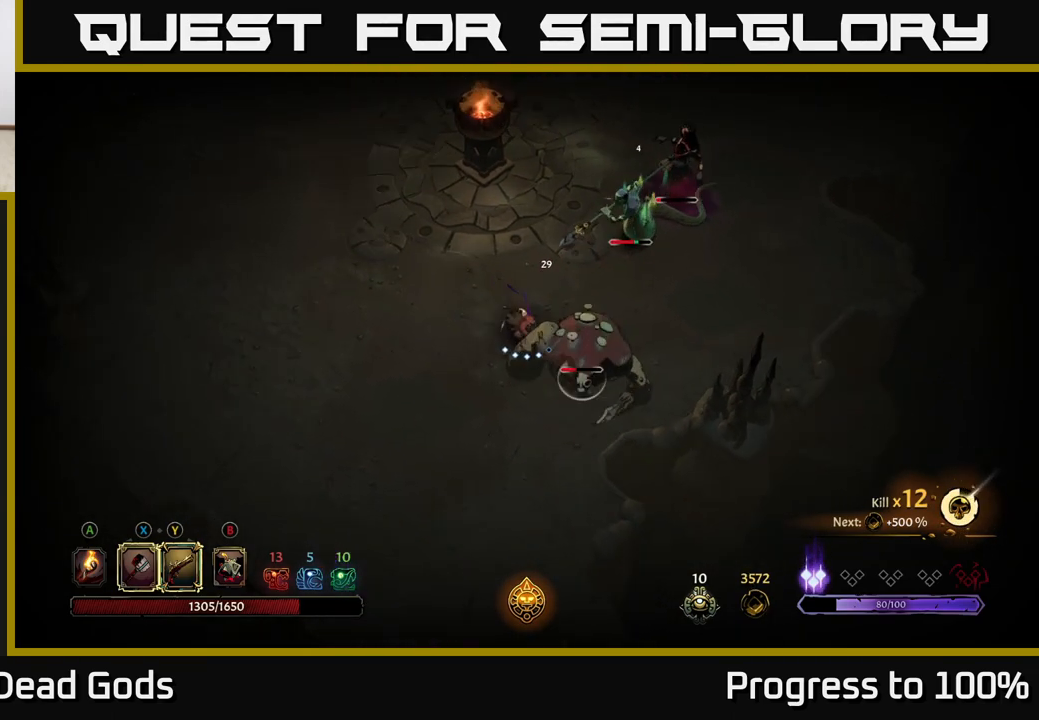
{"buttons": [], "left_stick": "up-right", "right_stick": "center", "events": [[17, "Y", "down"], [167, "Y", "up"], [300, "left_stick", "up-right"]]}
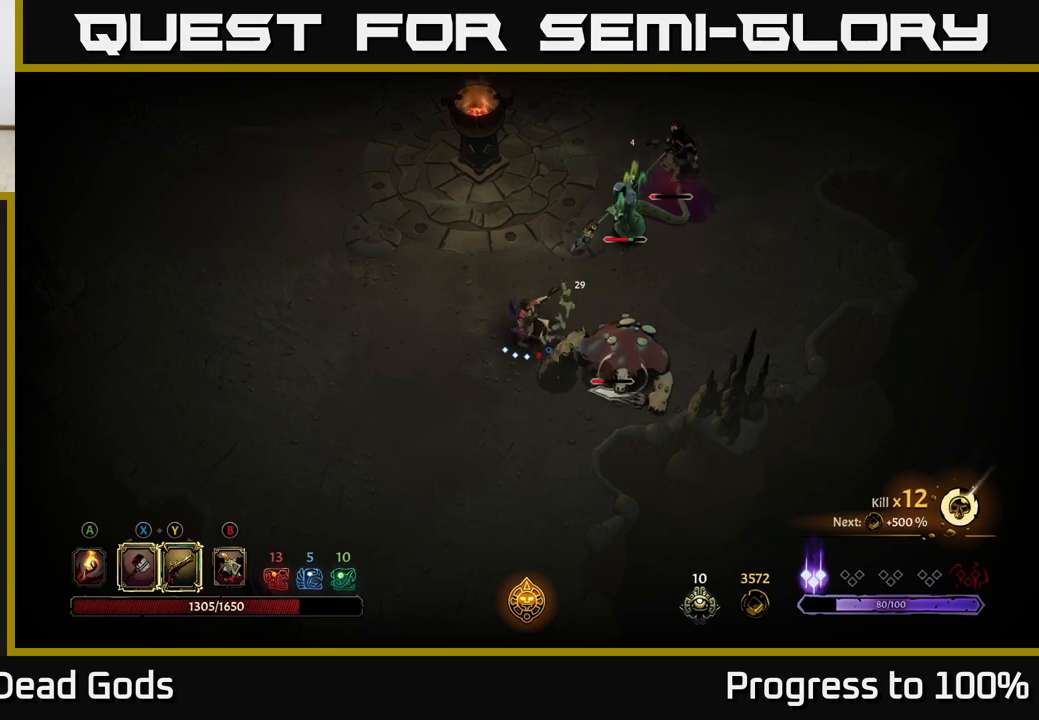
{"buttons": [], "left_stick": "right", "right_stick": "center", "events": [[183, "left_stick", "center"], [400, "left_stick", "right"]]}
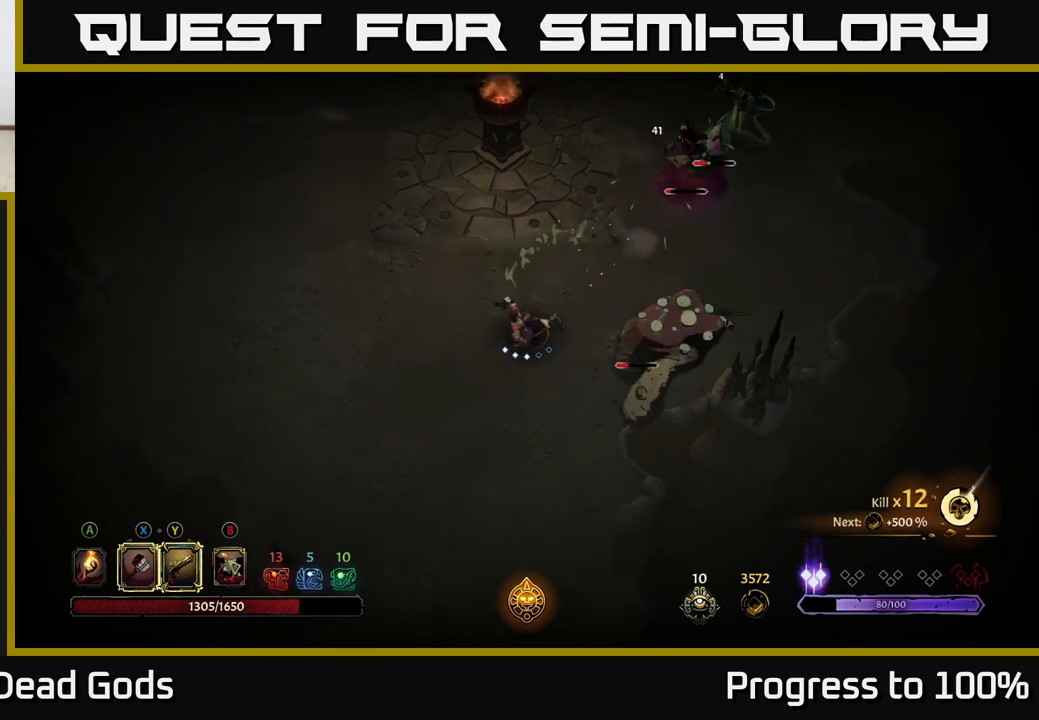
{"buttons": [], "left_stick": "right", "right_stick": "center", "events": [[117, "X", "down"], [283, "X", "up"]]}
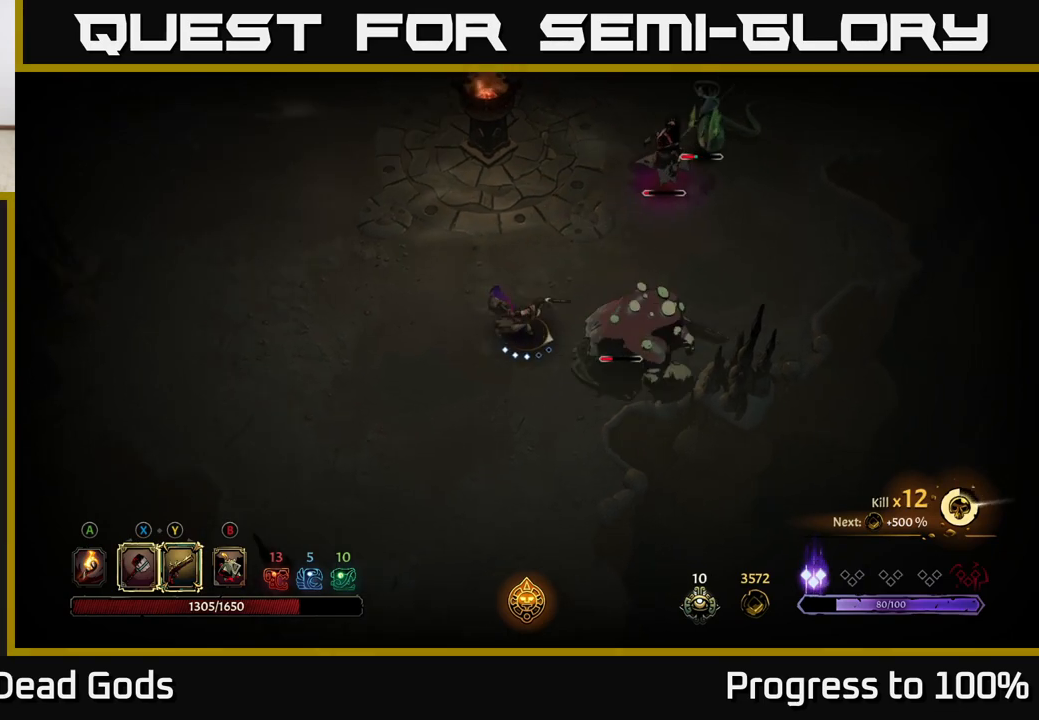
{"buttons": [], "left_stick": "right", "right_stick": "center", "events": [[100, "X", "down"], [283, "X", "up"]]}
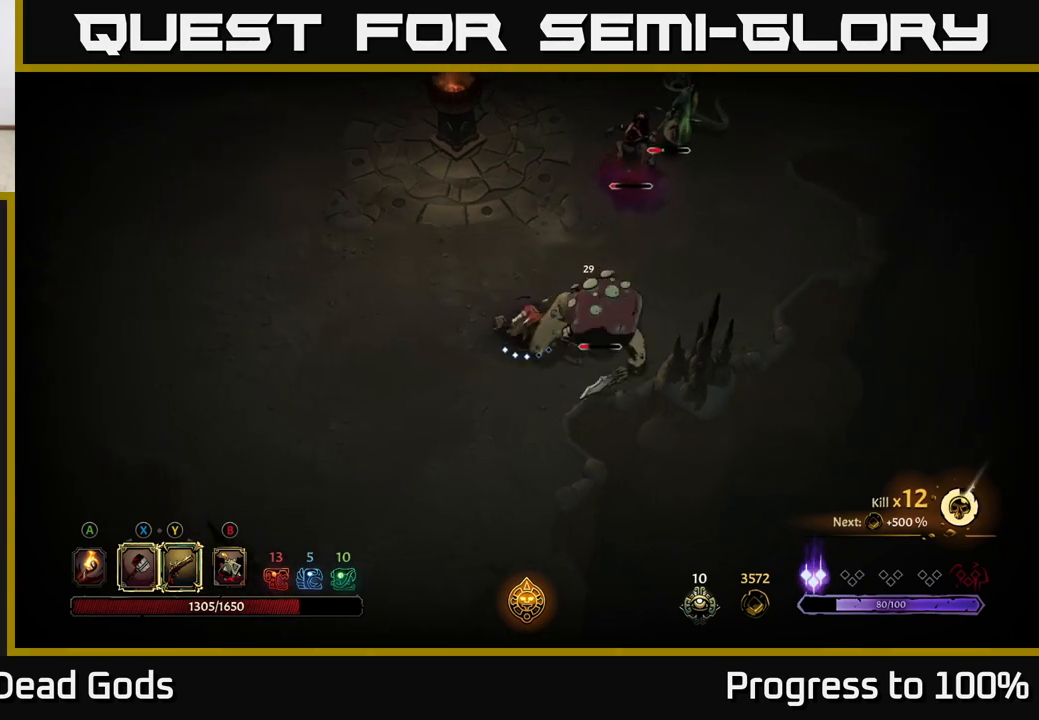
{"buttons": [], "left_stick": "right", "right_stick": "center", "events": [[217, "Y", "down"], [333, "Y", "up"]]}
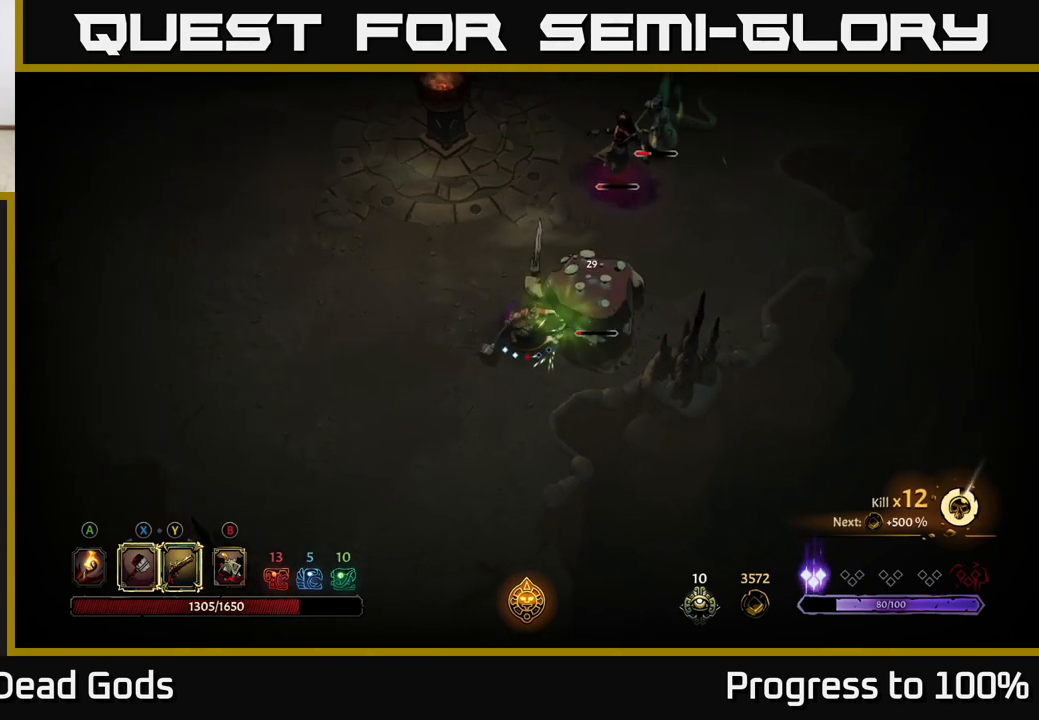
{"buttons": [], "left_stick": "center", "right_stick": "center", "events": [[217, "left_stick", "center"]]}
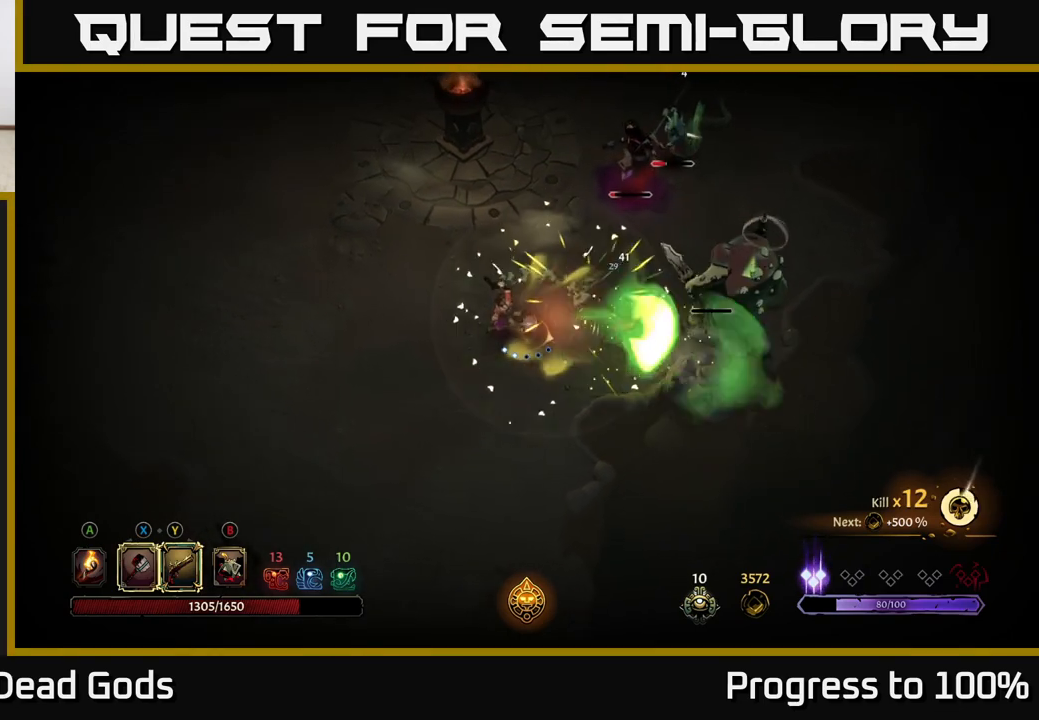
{"buttons": [], "left_stick": "right", "right_stick": "center", "events": [[50, "left_stick", "up-right"], [417, "left_stick", "right"]]}
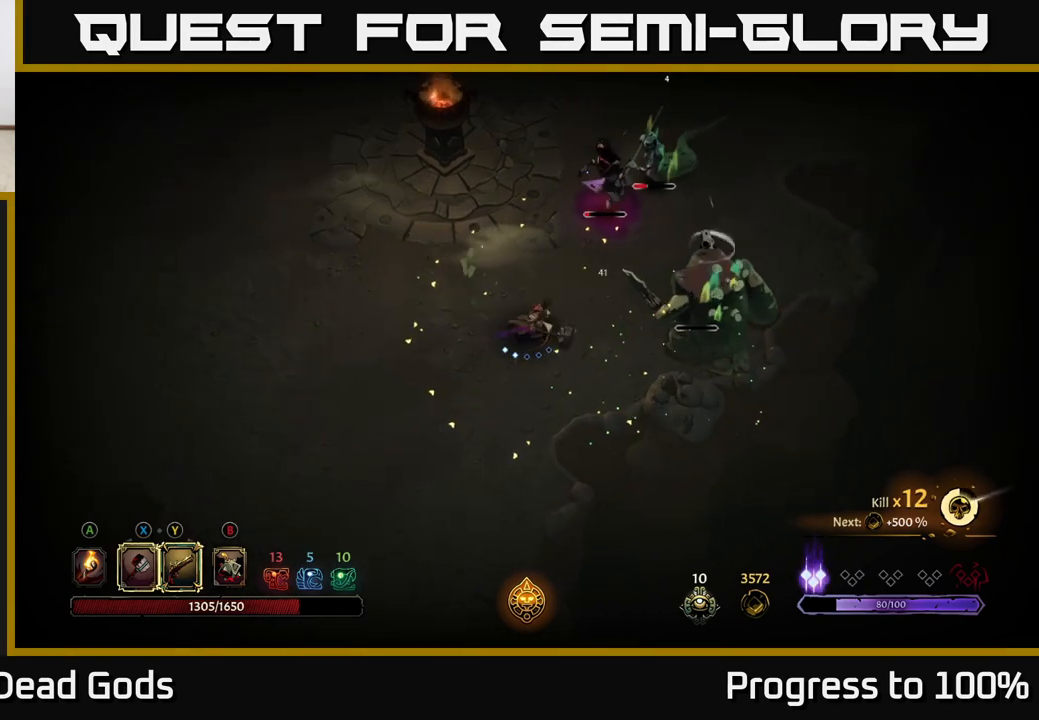
{"buttons": [], "left_stick": "right", "right_stick": "center", "events": [[50, "Y", "down"], [150, "Y", "up"]]}
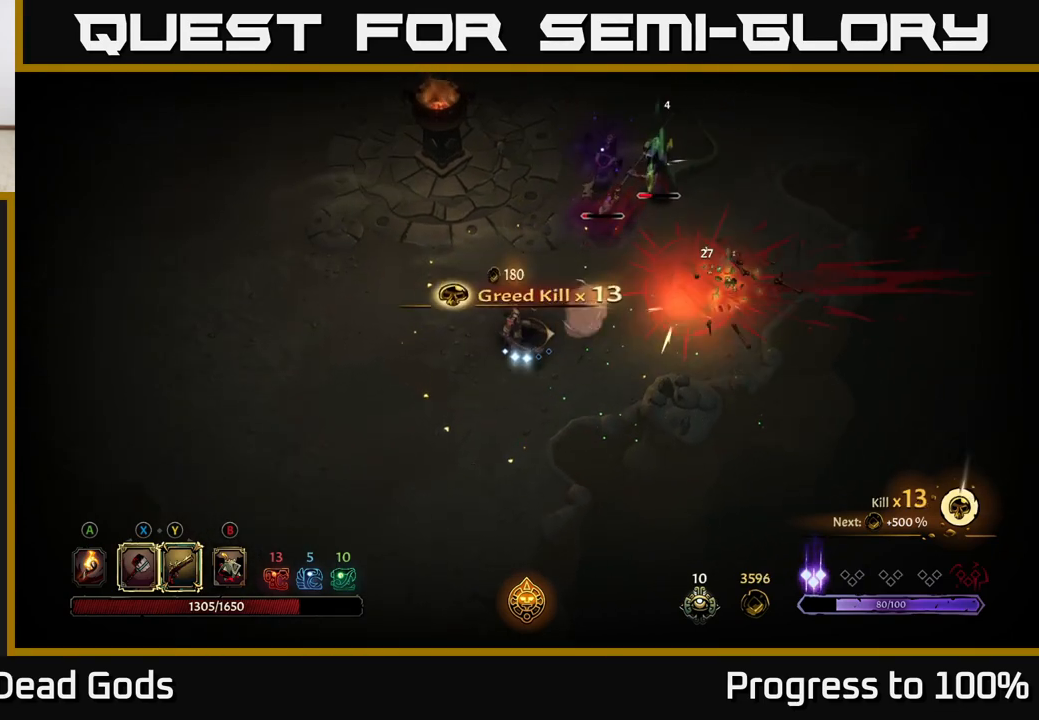
{"buttons": [], "left_stick": "up-right", "right_stick": "center", "events": [[183, "left_stick", "up-right"]]}